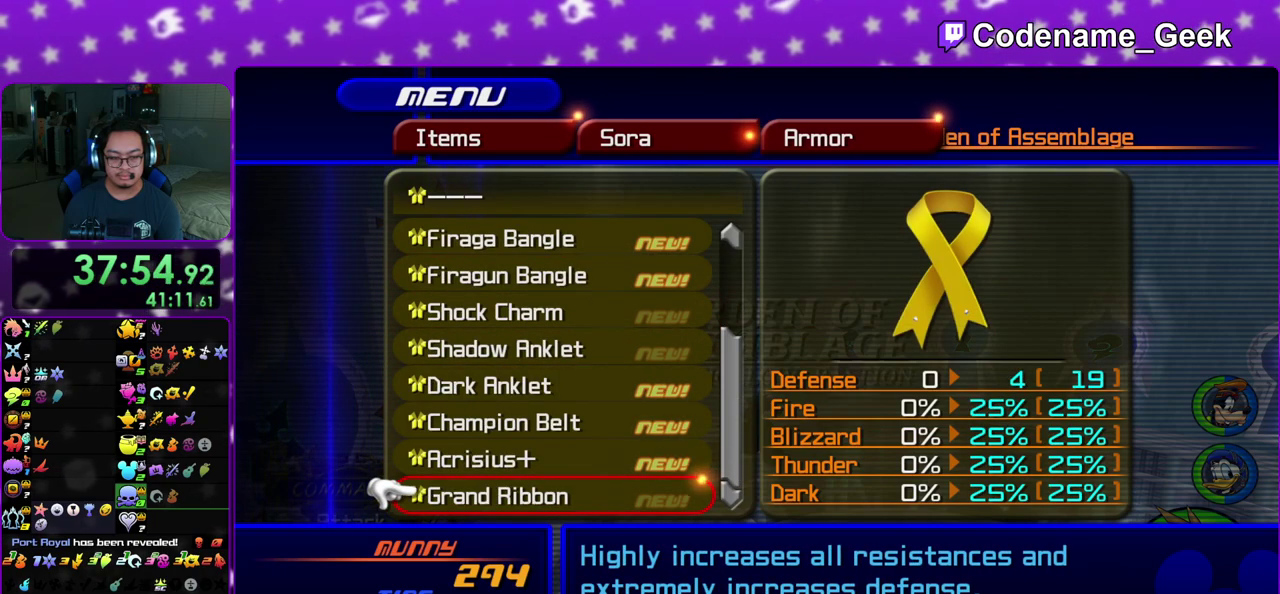
Gameplay with a controller (Nintendo layout); each line is a JSON object with the inputs held at the frame after it (dt_ms = milliseconds from this image to that frame). "events" lists button and stick changes between this image and that frame as [ms after this image, input, new state], when the widget could be followed in between. This overlay highlights the sticks when they move; stick clicks (L3 R3) are not distinguishable. Not read: L3 R3 SELECT START.
{"dt_ms": 500, "buttons": [], "left_stick": "center", "right_stick": "center", "events": [[100, "B", "down"], [233, "B", "up"]]}
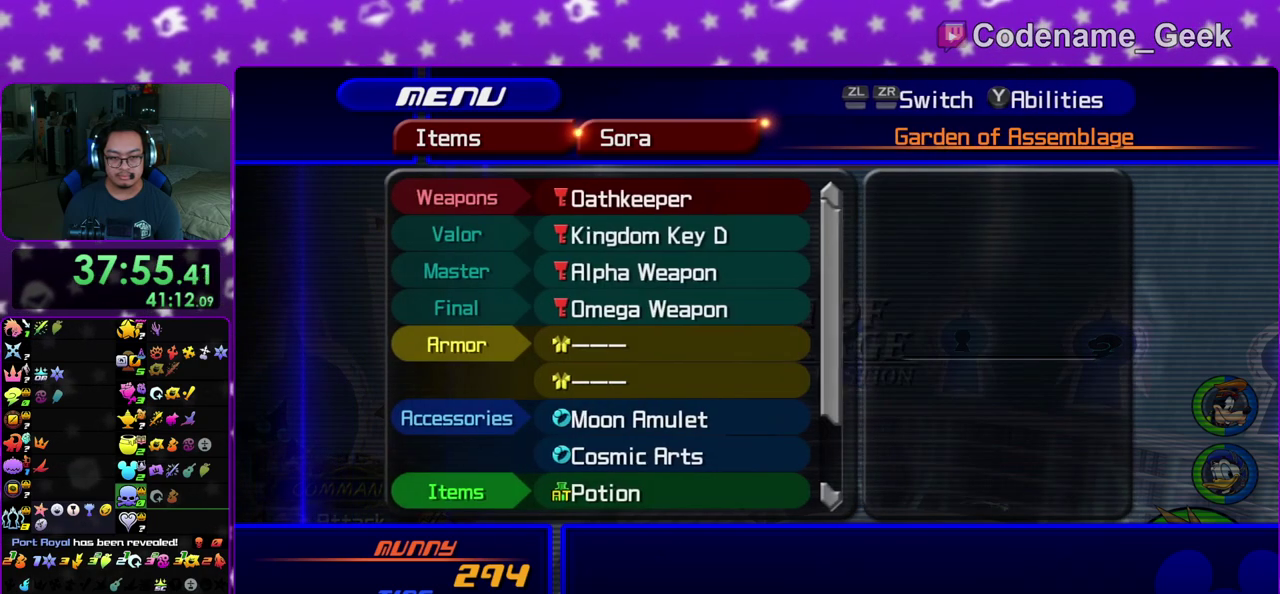
{"dt_ms": 500, "buttons": [], "left_stick": "center", "right_stick": "center", "events": [[233, "DPAD_UP", "down"], [317, "DPAD_UP", "up"]]}
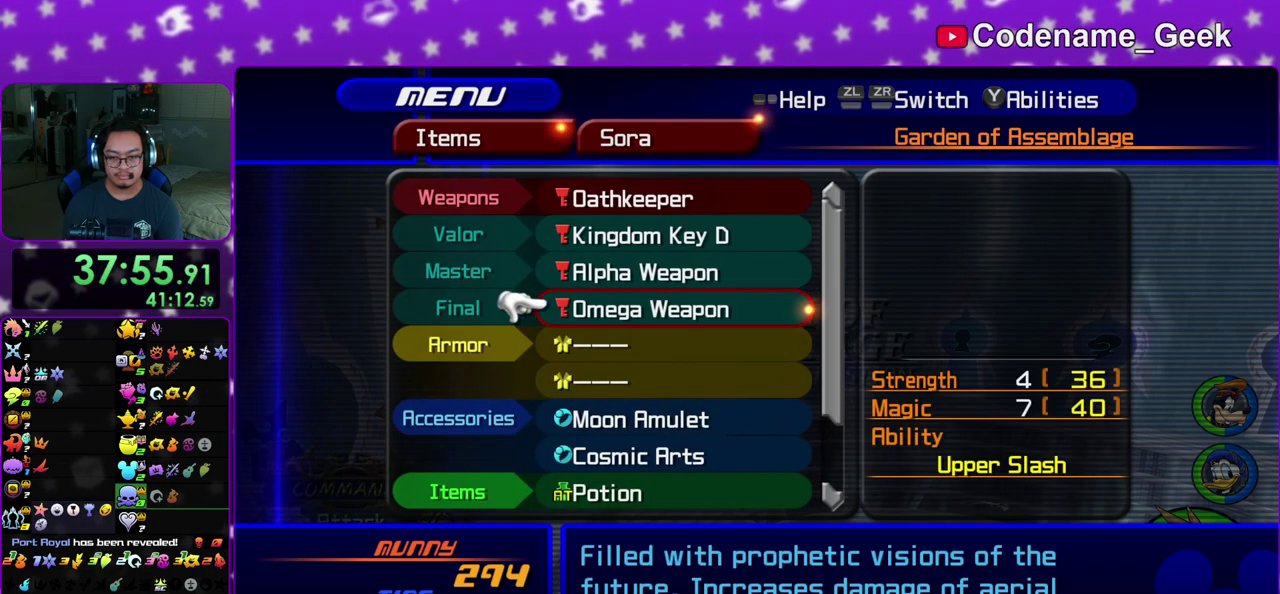
{"dt_ms": 300, "buttons": ["DPAD_UP"], "left_stick": "center", "right_stick": "center", "events": [[283, "DPAD_UP", "down"]]}
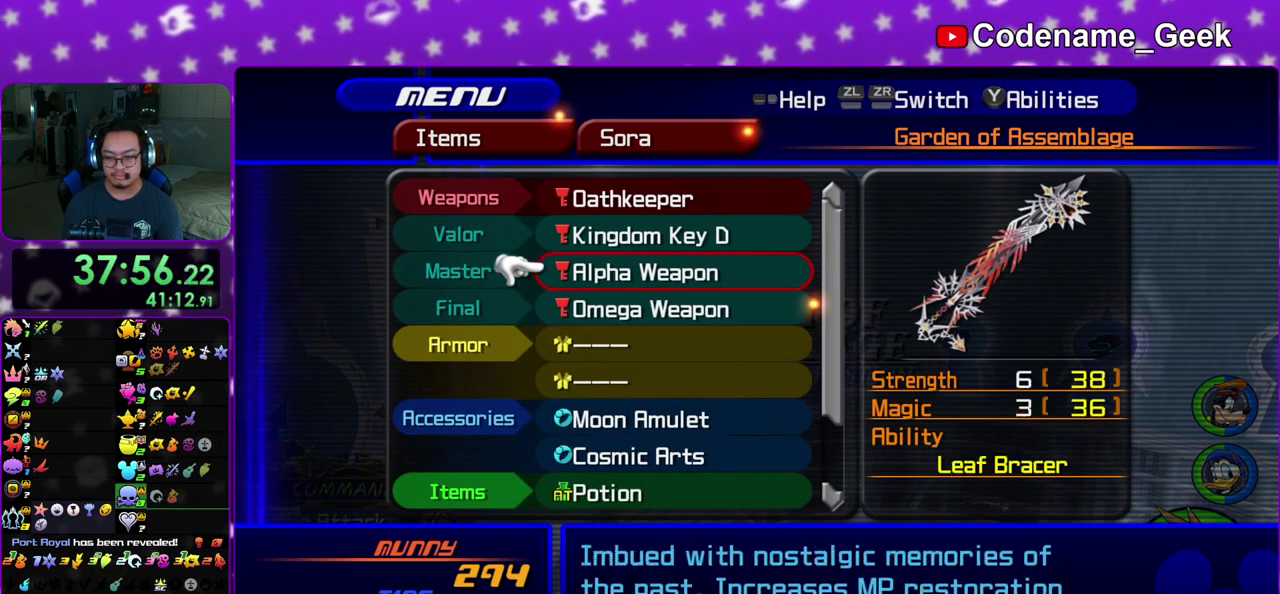
{"dt_ms": 700, "buttons": [], "left_stick": "center", "right_stick": "center", "events": [[133, "DPAD_UP", "up"], [467, "DPAD_UP", "down"], [583, "DPAD_UP", "up"]]}
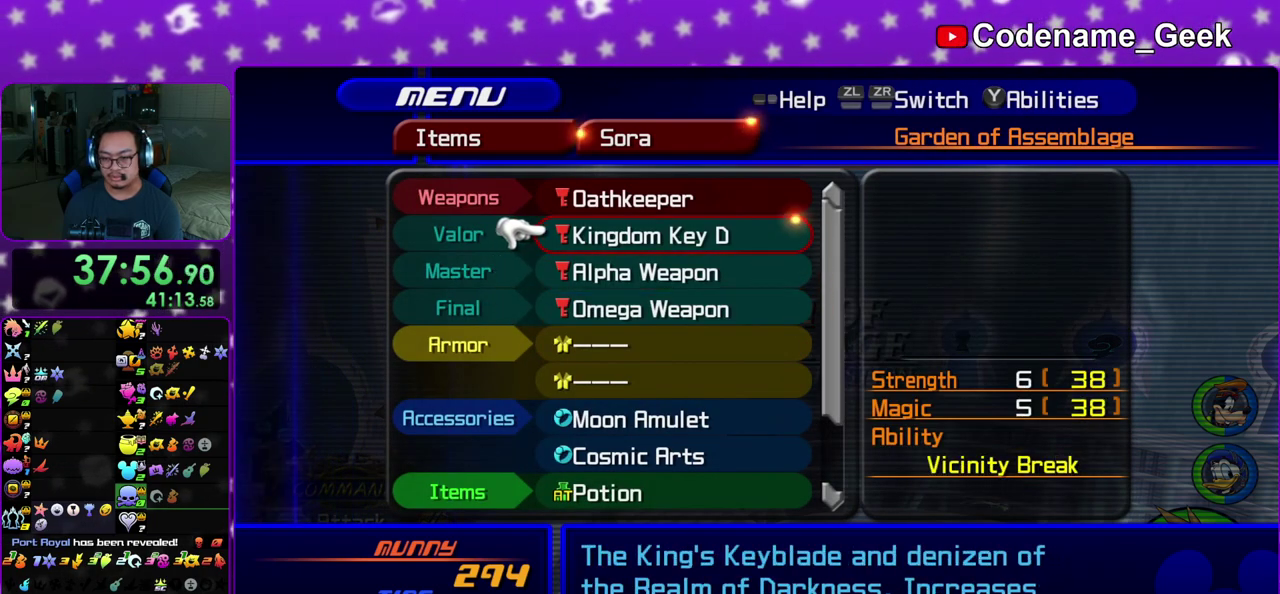
{"dt_ms": 500, "buttons": ["A"], "left_stick": "center", "right_stick": "center", "events": [[117, "DPAD_DOWN", "down"], [250, "DPAD_DOWN", "up"], [417, "A", "down"]]}
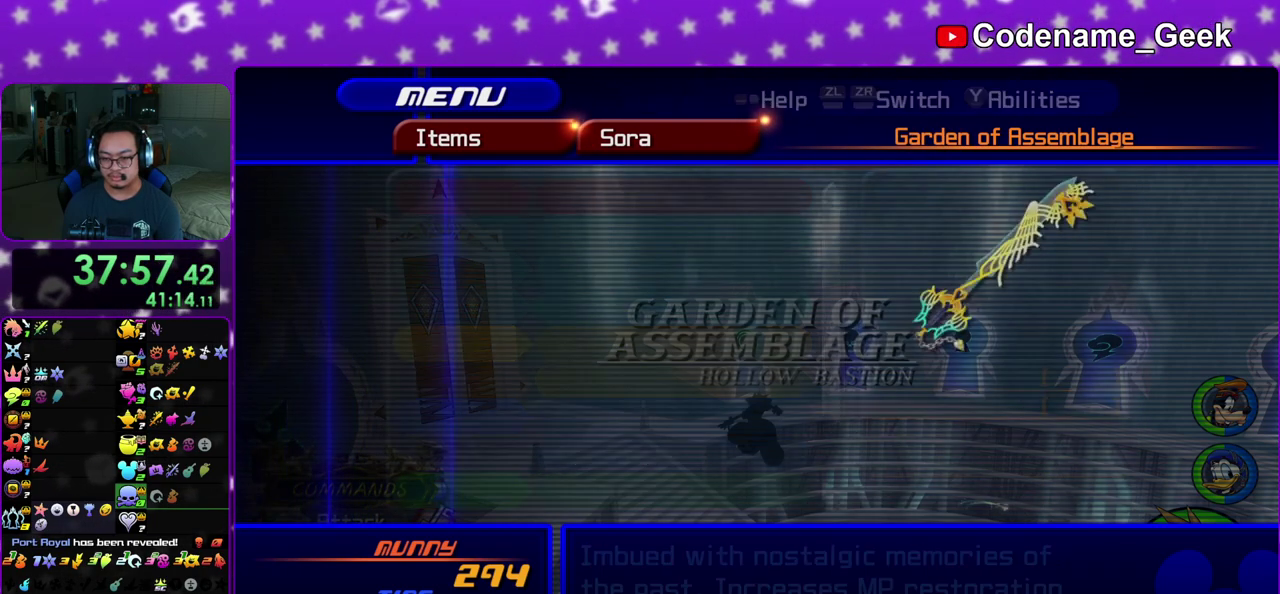
{"dt_ms": 400, "buttons": ["DPAD_DOWN"], "left_stick": "center", "right_stick": "center", "events": [[50, "A", "up"], [217, "DPAD_DOWN", "down"], [283, "DPAD_DOWN", "up"], [400, "DPAD_DOWN", "down"]]}
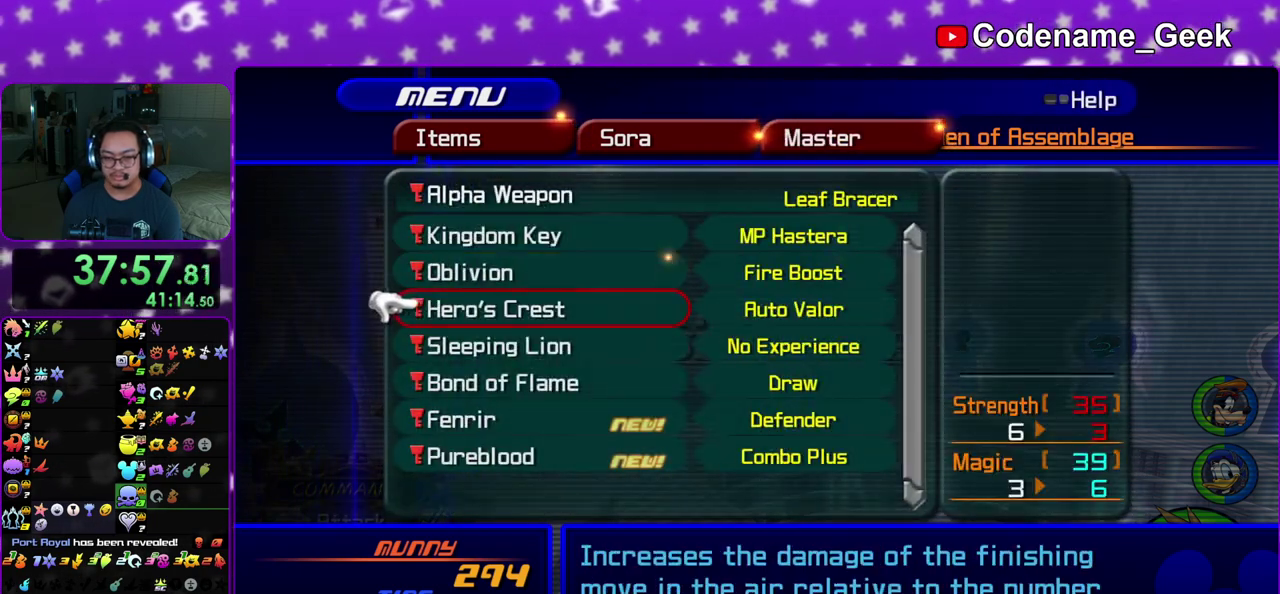
{"dt_ms": 600, "buttons": [], "left_stick": "center", "right_stick": "center", "events": [[50, "DPAD_DOWN", "up"], [183, "DPAD_DOWN", "down"], [233, "DPAD_DOWN", "up"], [317, "DPAD_DOWN", "down"], [383, "DPAD_DOWN", "up"], [483, "DPAD_DOWN", "down"], [583, "DPAD_DOWN", "up"]]}
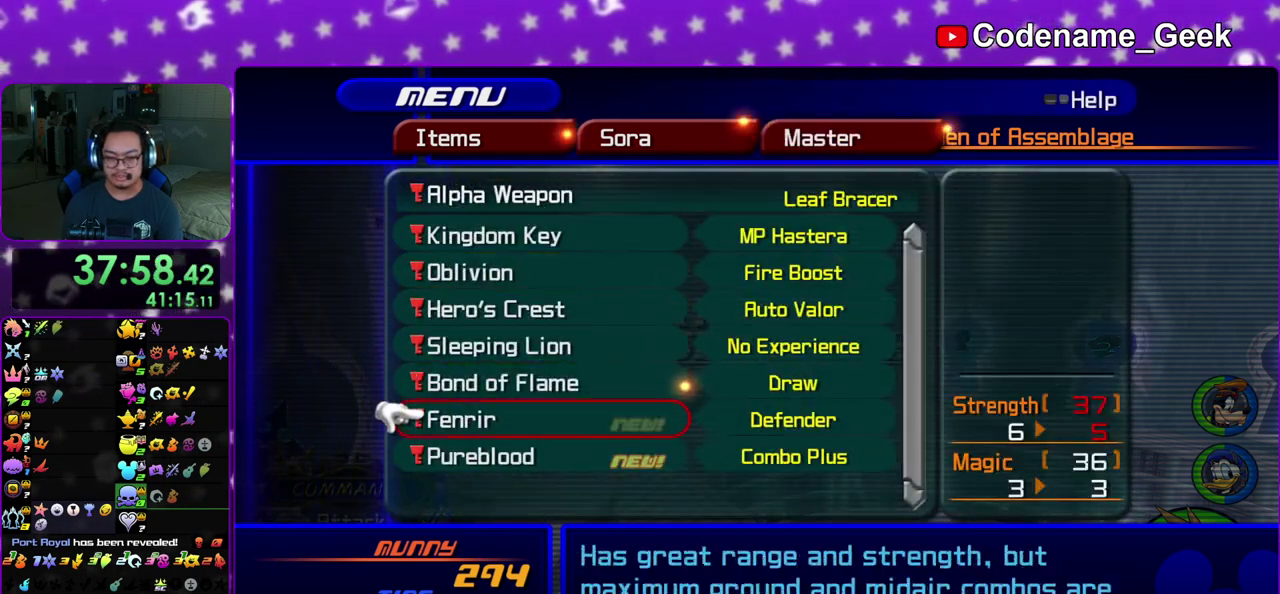
{"dt_ms": 500, "buttons": [], "left_stick": "center", "right_stick": "center", "events": [[217, "DPAD_DOWN", "down"], [267, "DPAD_DOWN", "up"], [383, "DPAD_UP", "down"], [483, "DPAD_UP", "up"]]}
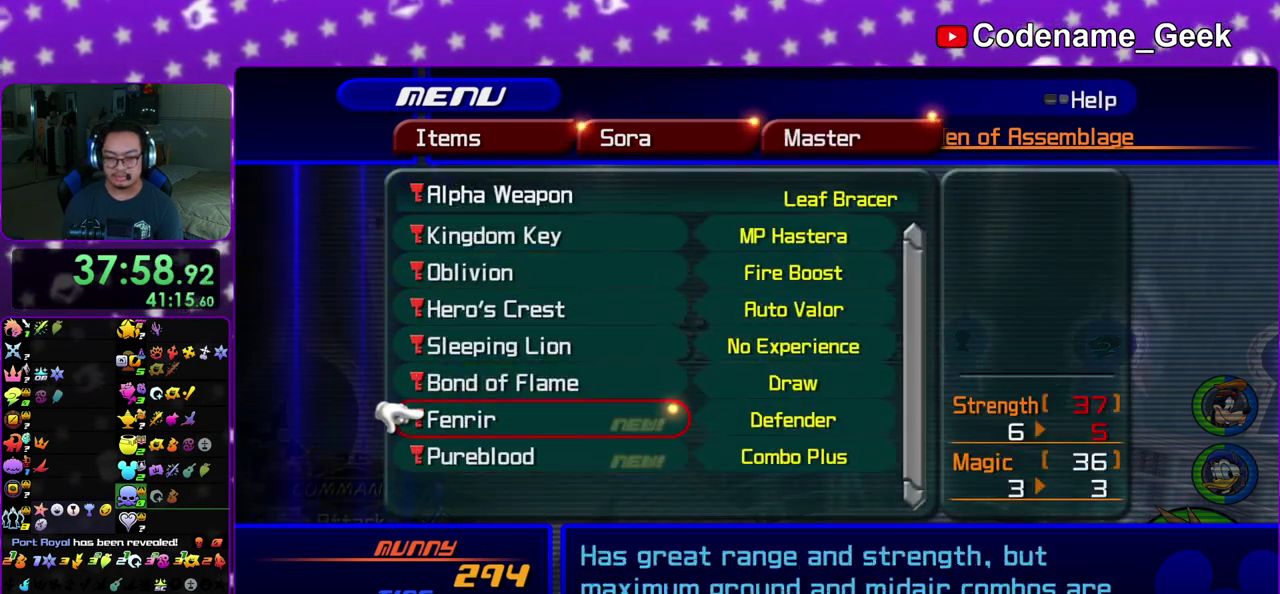
{"dt_ms": 500, "buttons": ["DPAD_DOWN"], "left_stick": "center", "right_stick": "center", "events": [[67, "DPAD_UP", "down"], [150, "A", "down"], [150, "DPAD_UP", "up"], [267, "A", "up"], [483, "DPAD_DOWN", "down"]]}
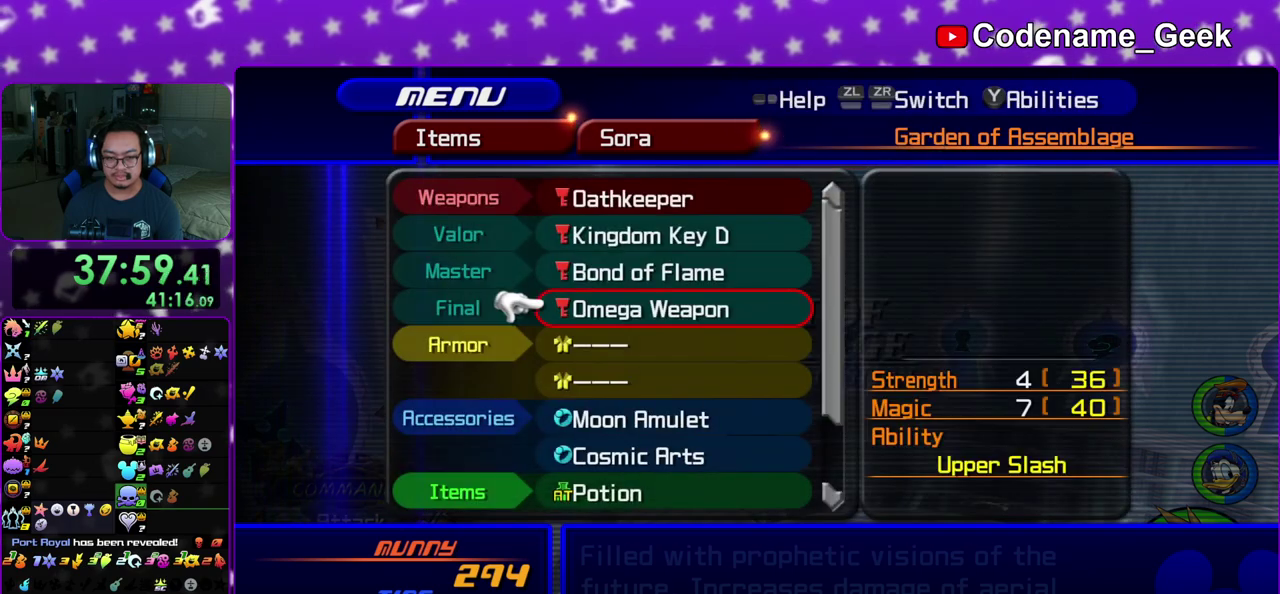
{"dt_ms": 500, "buttons": ["DPAD_UP"], "left_stick": "center", "right_stick": "center", "events": [[67, "DPAD_DOWN", "up"], [150, "DPAD_DOWN", "down"], [250, "DPAD_DOWN", "up"], [417, "DPAD_UP", "down"]]}
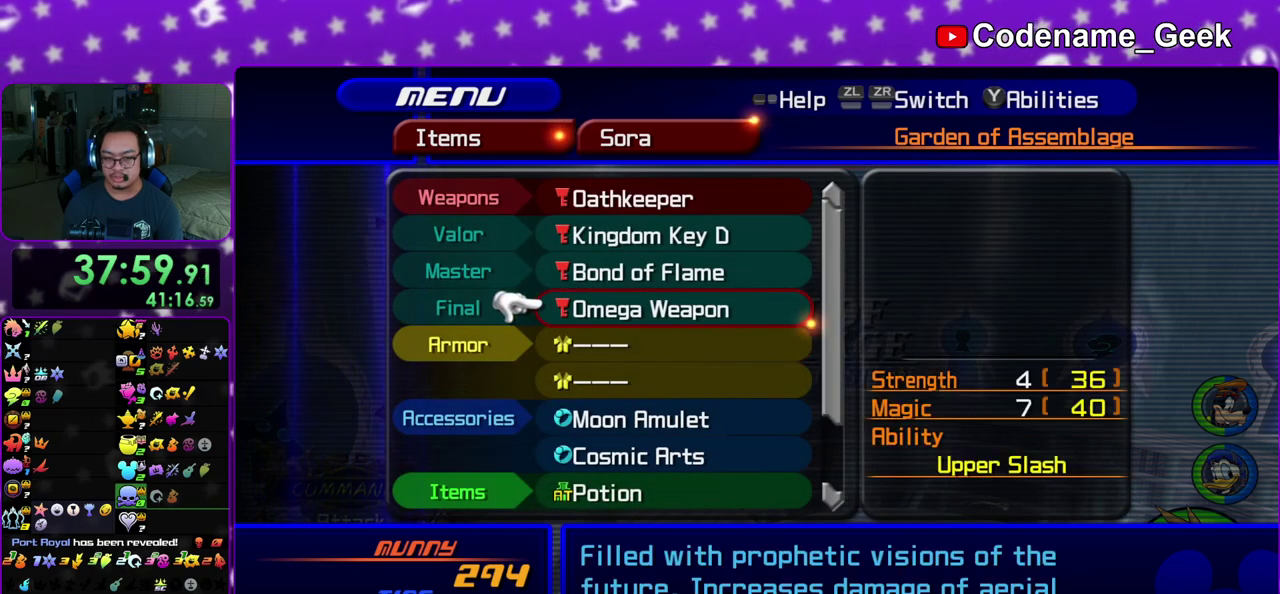
{"dt_ms": 500, "buttons": [], "left_stick": "center", "right_stick": "center", "events": [[50, "DPAD_UP", "up"], [67, "A", "down"], [233, "A", "up"], [417, "DPAD_DOWN", "down"], [500, "DPAD_DOWN", "up"]]}
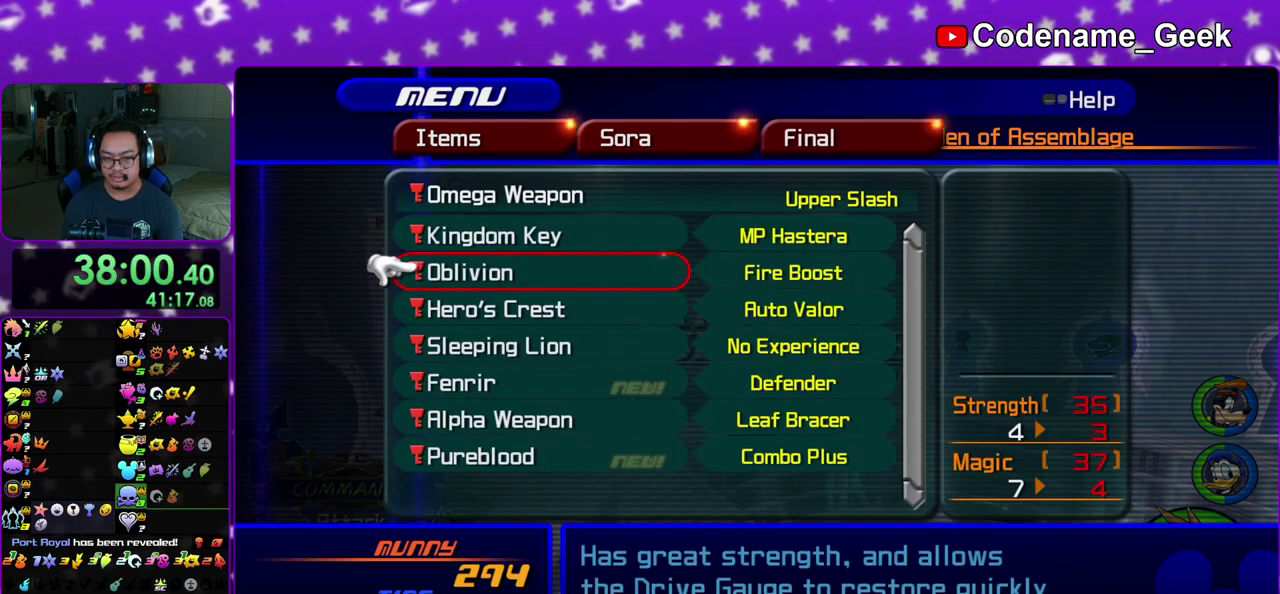
{"dt_ms": 600, "buttons": ["Y"], "left_stick": "center", "right_stick": "center", "events": [[250, "B", "down"], [367, "B", "up"], [517, "Y", "down"]]}
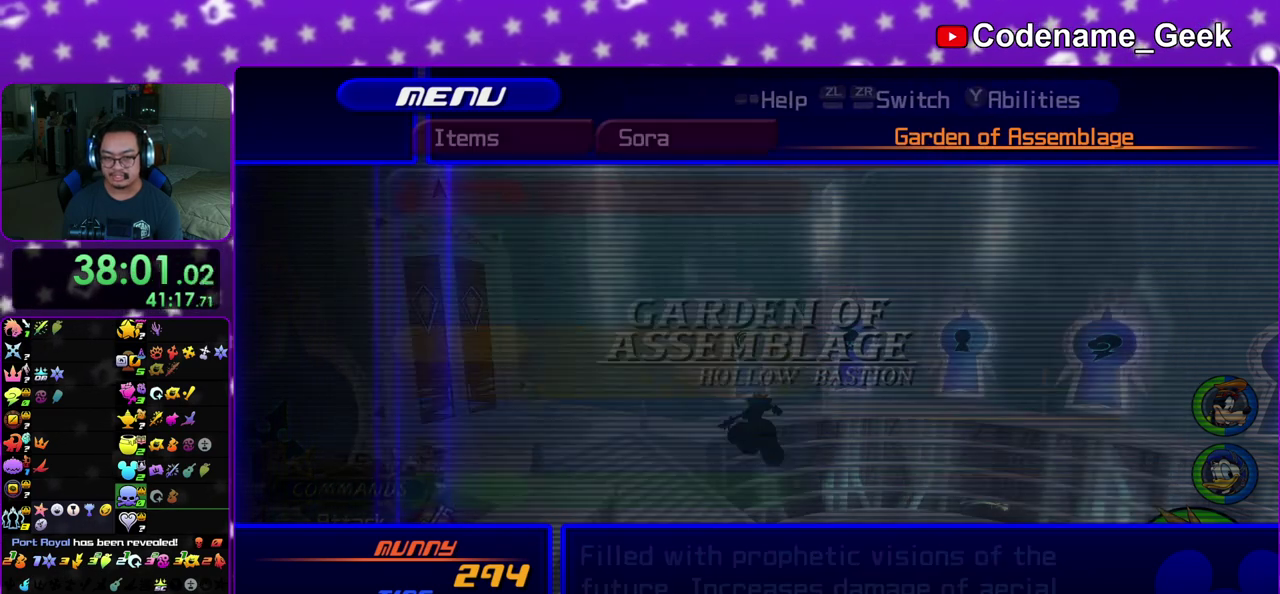
{"dt_ms": 400, "buttons": [], "left_stick": "center", "right_stick": "center", "events": [[33, "Y", "up"], [233, "DPAD_DOWN", "down"], [300, "DPAD_DOWN", "up"]]}
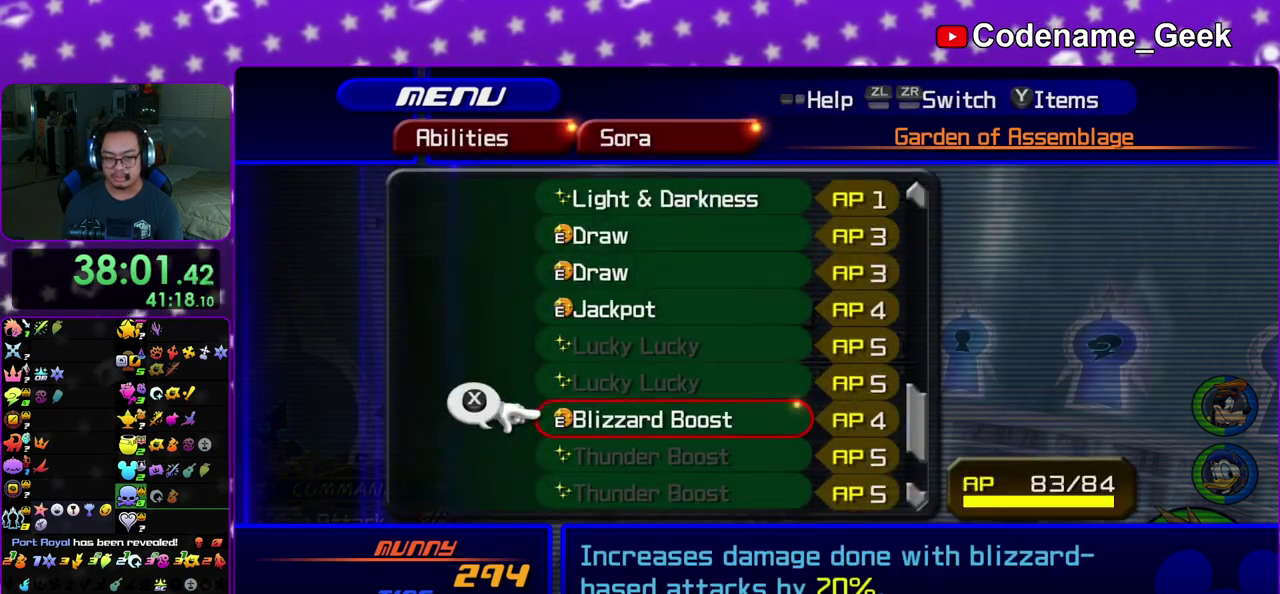
{"dt_ms": 600, "buttons": [], "left_stick": "center", "right_stick": "center", "events": [[67, "DPAD_DOWN", "down"], [117, "DPAD_DOWN", "up"], [267, "DPAD_UP", "down"], [367, "DPAD_UP", "up"], [483, "DPAD_UP", "down"], [533, "DPAD_UP", "up"]]}
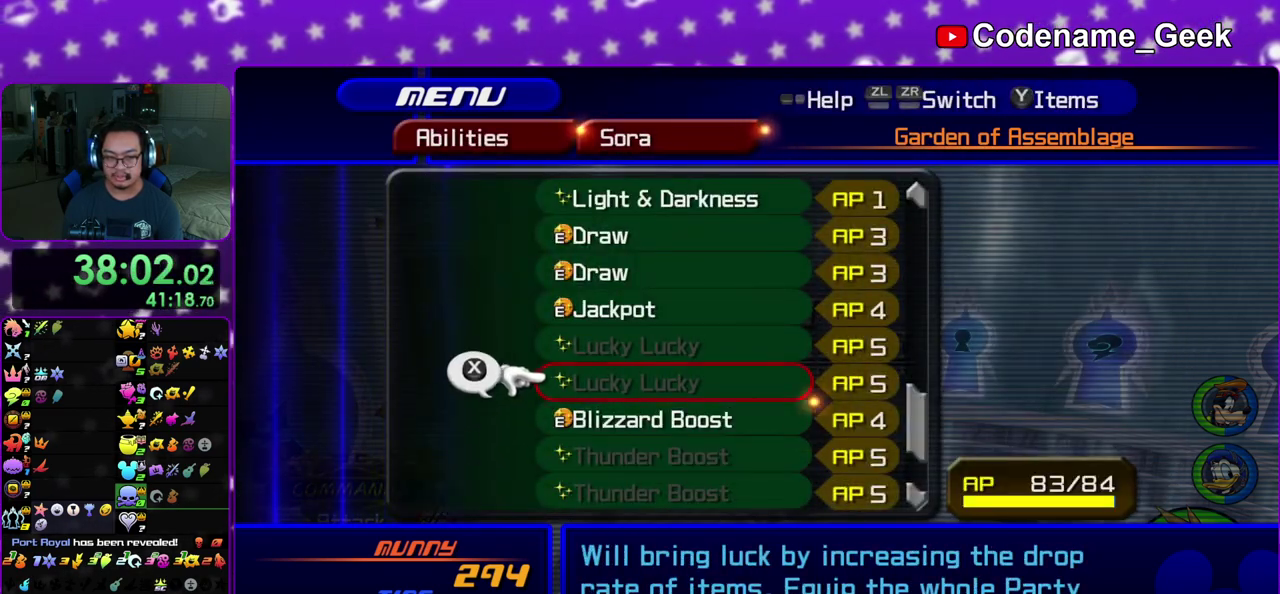
{"dt_ms": 400, "buttons": [], "left_stick": "center", "right_stick": "center", "events": [[33, "DPAD_UP", "down"], [100, "DPAD_UP", "up"], [200, "DPAD_UP", "down"], [283, "DPAD_UP", "up"]]}
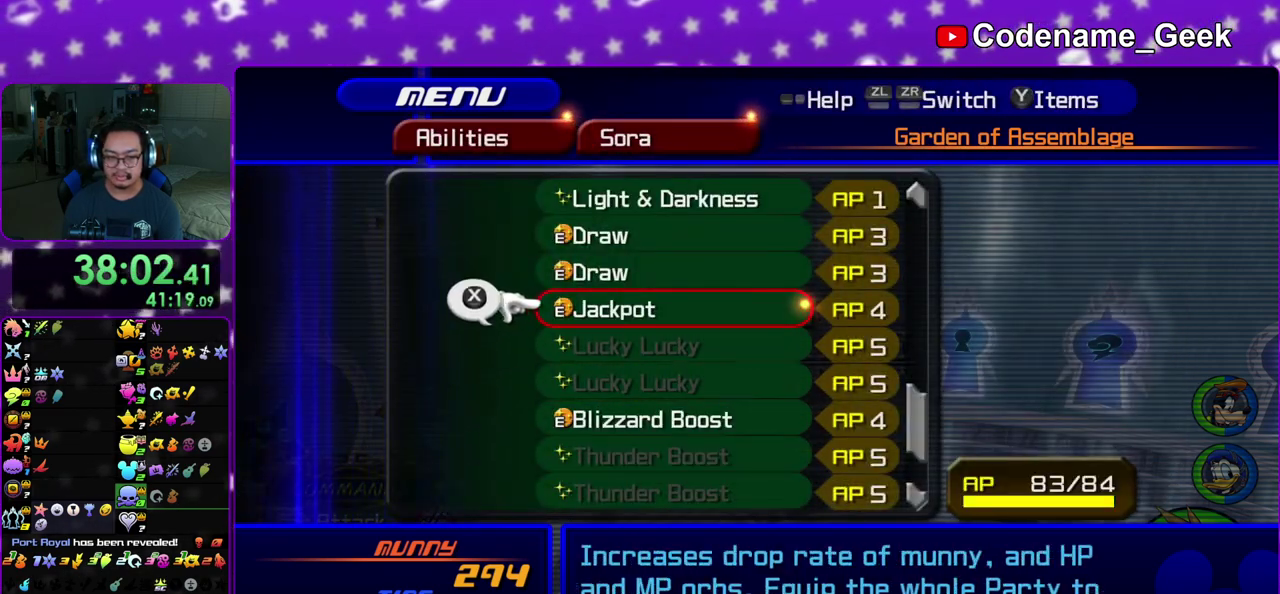
{"dt_ms": 500, "buttons": [], "left_stick": "center", "right_stick": "center", "events": []}
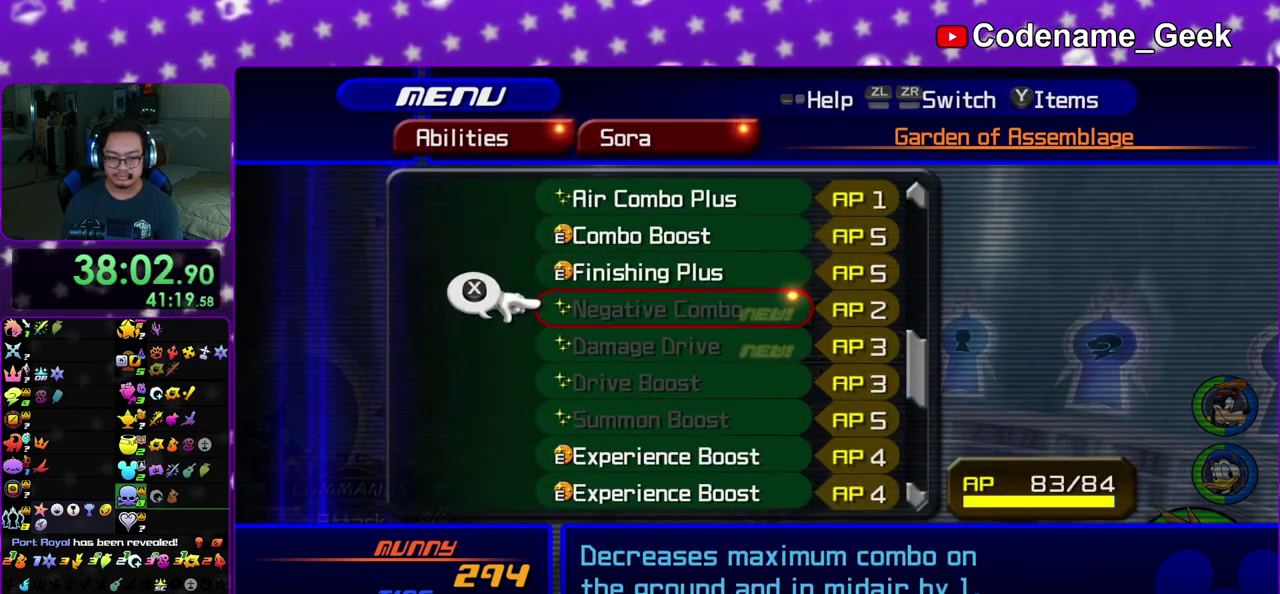
{"dt_ms": 300, "buttons": ["DPAD_UP"], "left_stick": "center", "right_stick": "center", "events": [[17, "DPAD_DOWN", "down"], [133, "DPAD_DOWN", "up"], [283, "DPAD_UP", "down"]]}
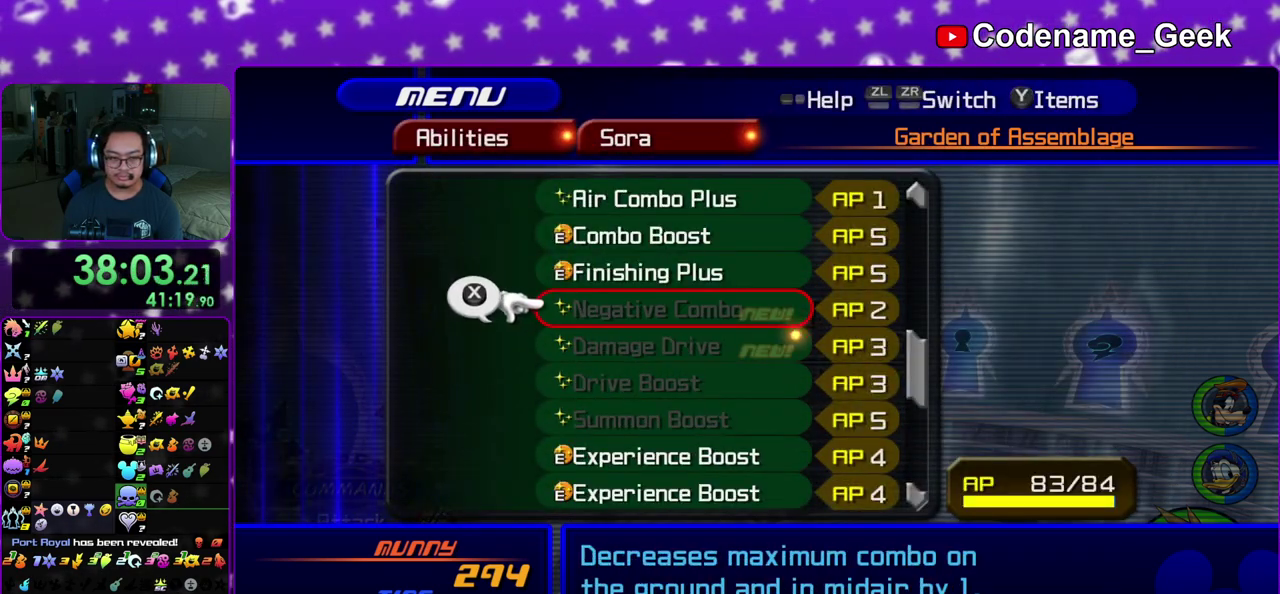
{"dt_ms": 700, "buttons": ["DPAD_DOWN"], "left_stick": "center", "right_stick": "center", "events": [[100, "DPAD_UP", "up"], [300, "DPAD_DOWN", "down"], [350, "DPAD_DOWN", "up"], [700, "DPAD_DOWN", "down"]]}
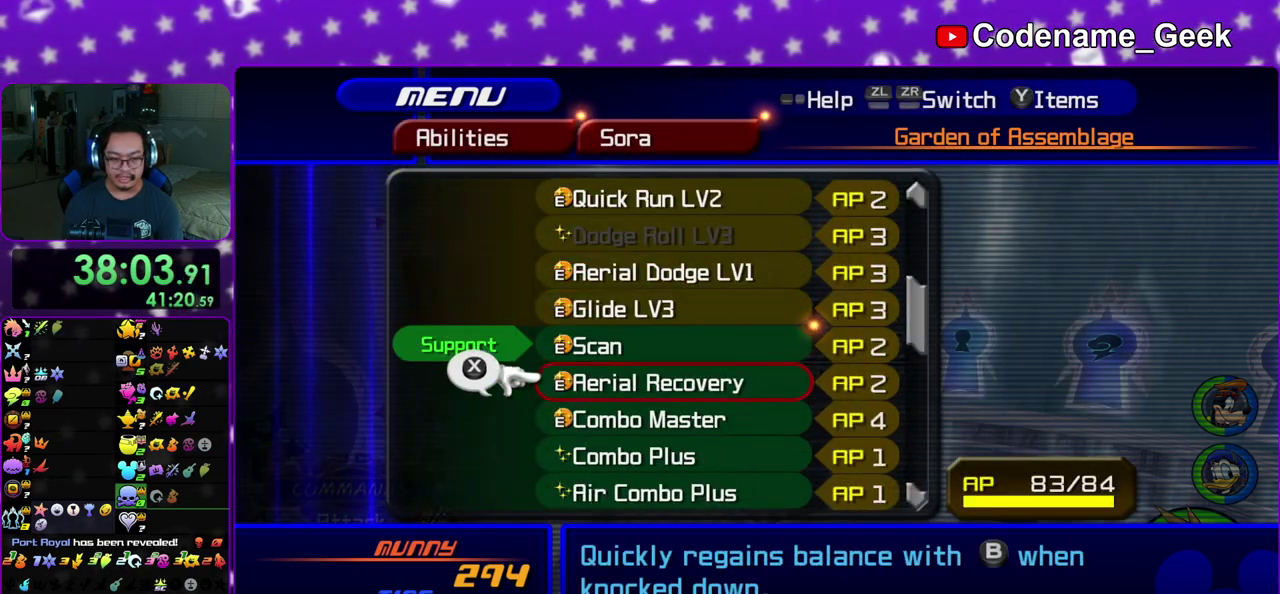
{"dt_ms": 400, "buttons": [], "left_stick": "center", "right_stick": "center", "events": [[100, "DPAD_DOWN", "up"]]}
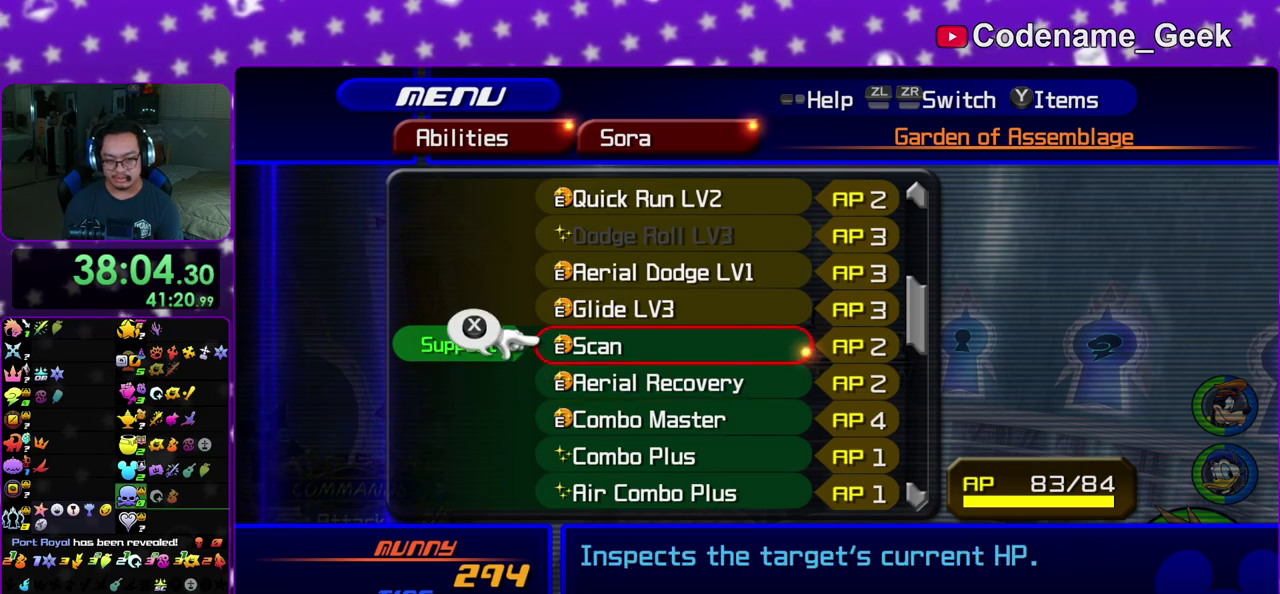
{"dt_ms": 600, "buttons": ["DPAD_UP"], "left_stick": "center", "right_stick": "center", "events": [[517, "DPAD_UP", "down"]]}
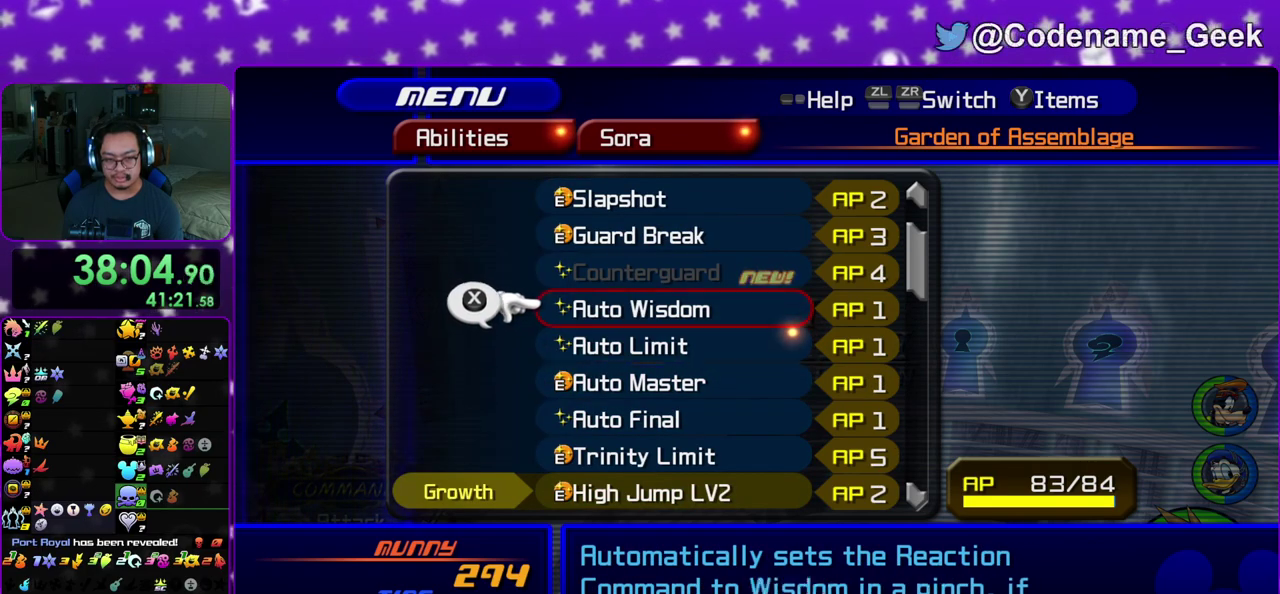
{"dt_ms": 500, "buttons": ["DPAD_UP"], "left_stick": "center", "right_stick": "center", "events": [[33, "DPAD_UP", "up"], [317, "DPAD_UP", "down"], [400, "DPAD_UP", "up"], [500, "DPAD_UP", "down"]]}
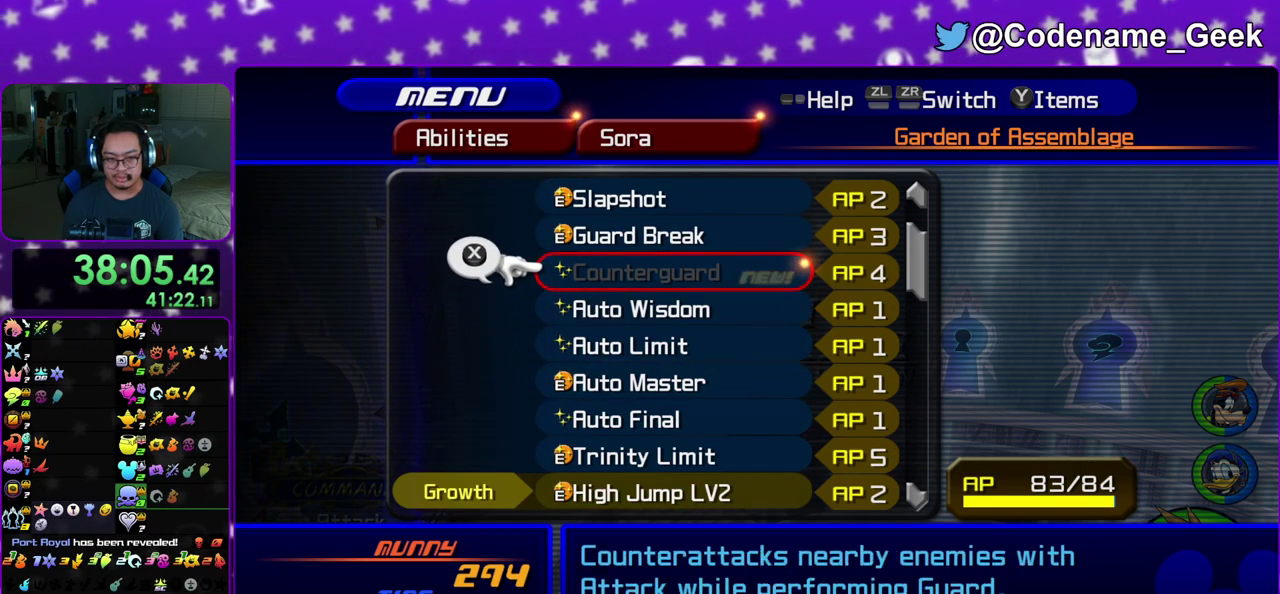
{"dt_ms": 500, "buttons": [], "left_stick": "center", "right_stick": "center", "events": [[83, "DPAD_UP", "up"], [233, "DPAD_DOWN", "down"], [317, "DPAD_DOWN", "up"], [400, "DPAD_DOWN", "down"], [467, "DPAD_DOWN", "up"]]}
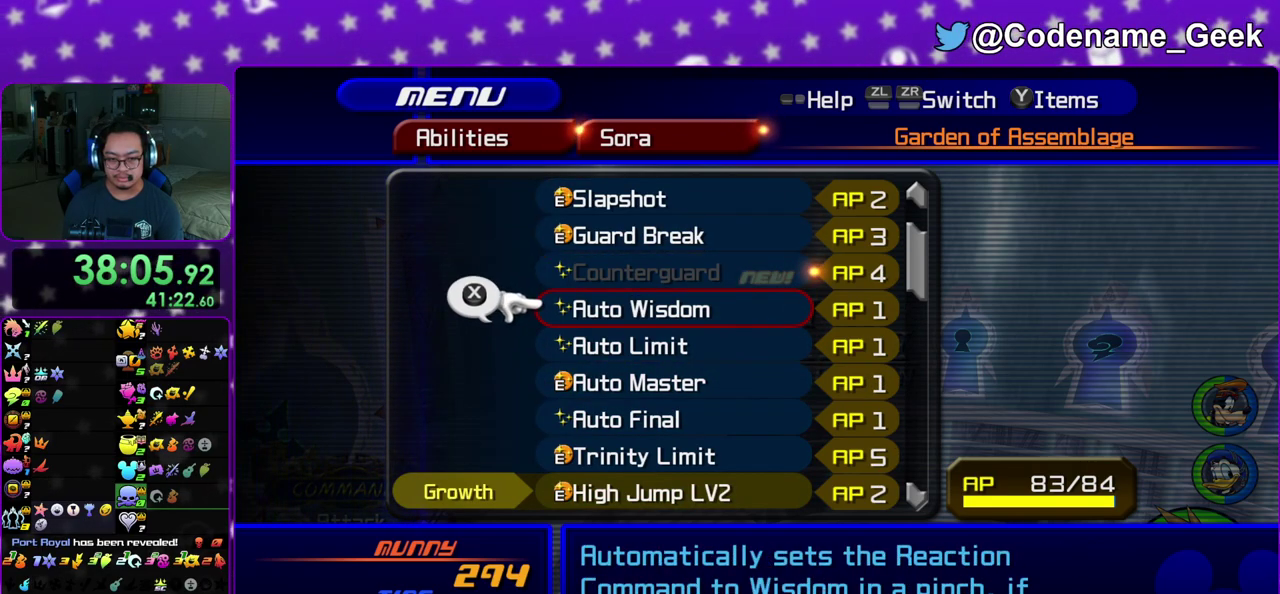
{"dt_ms": 600, "buttons": [], "left_stick": "center", "right_stick": "center", "events": [[67, "DPAD_DOWN", "down"], [150, "DPAD_DOWN", "up"], [233, "DPAD_DOWN", "down"], [317, "X", "down"], [333, "DPAD_DOWN", "up"], [417, "X", "up"], [467, "DPAD_DOWN", "down"], [583, "DPAD_DOWN", "up"]]}
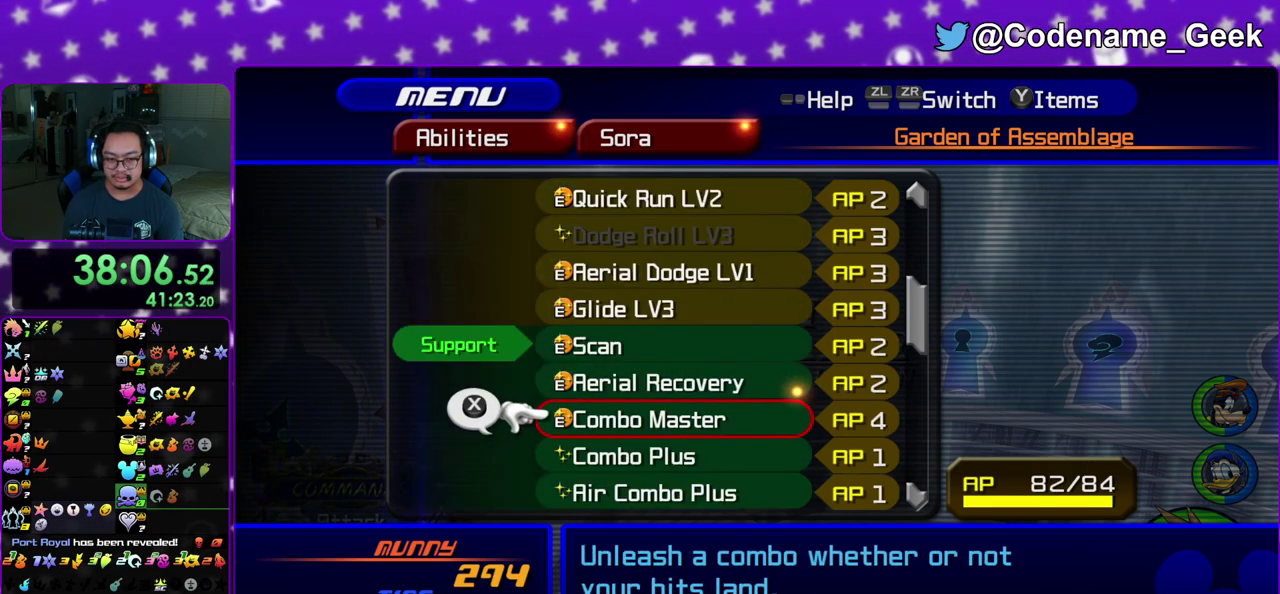
{"dt_ms": 400, "buttons": [], "left_stick": "center", "right_stick": "center", "events": []}
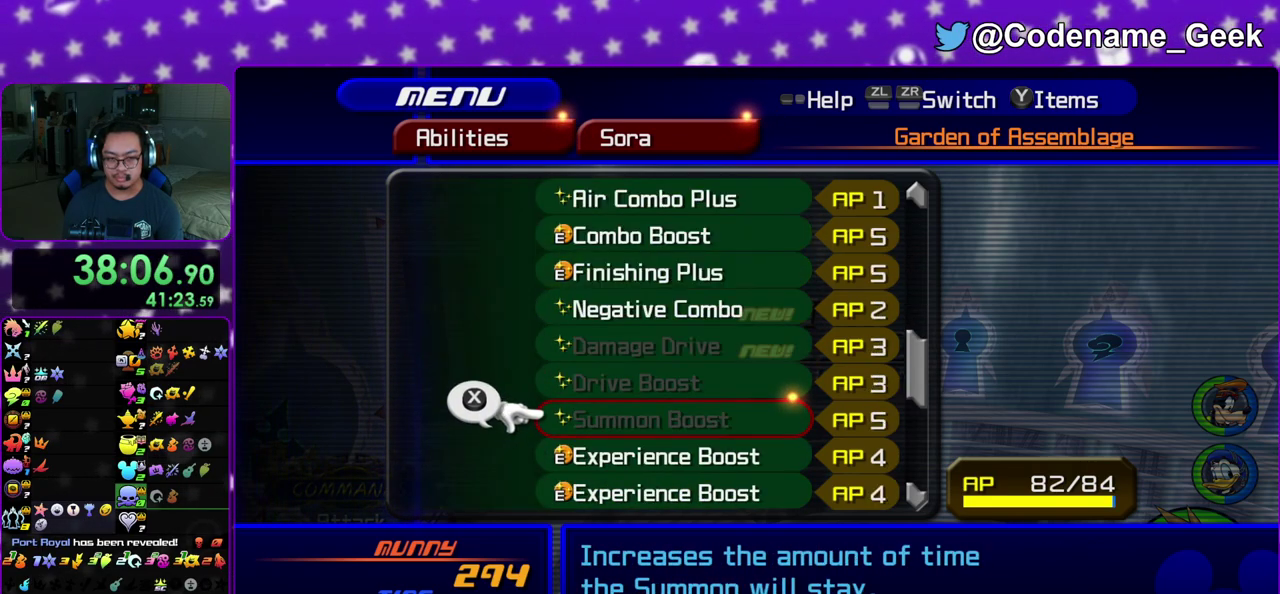
{"dt_ms": 600, "buttons": [], "left_stick": "center", "right_stick": "center", "events": [[50, "DPAD_UP", "down"], [133, "DPAD_UP", "up"], [233, "DPAD_UP", "down"], [350, "DPAD_UP", "up"], [467, "DPAD_UP", "down"], [567, "DPAD_UP", "up"]]}
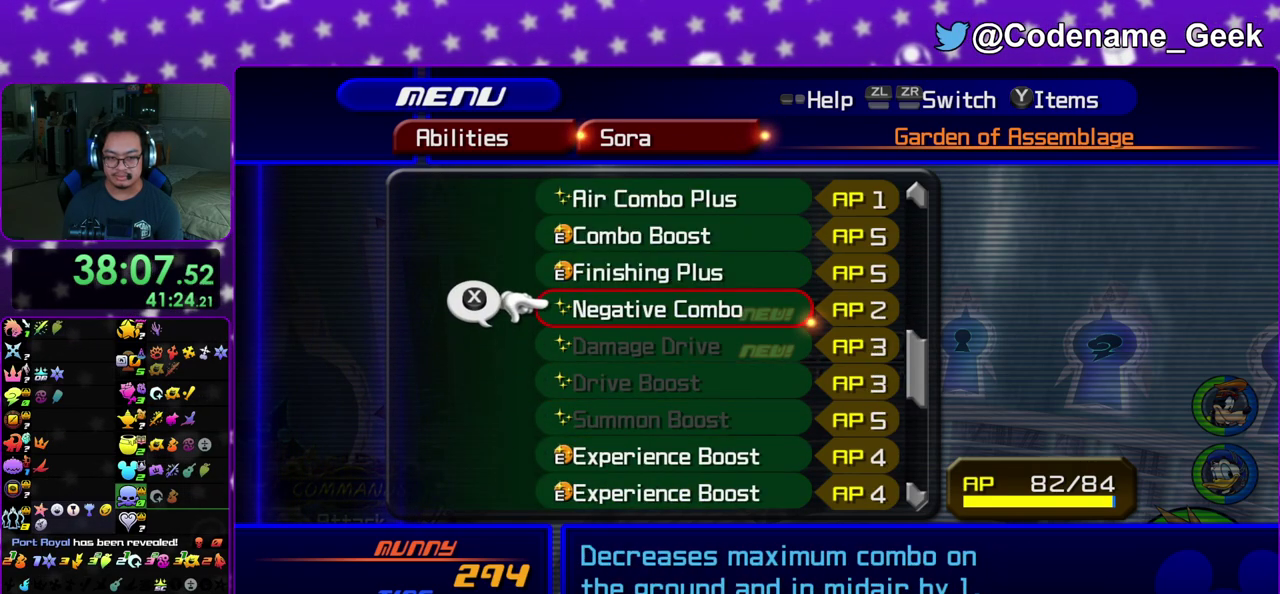
{"dt_ms": 400, "buttons": [], "left_stick": "center", "right_stick": "center", "events": [[50, "X", "down"], [150, "X", "up"]]}
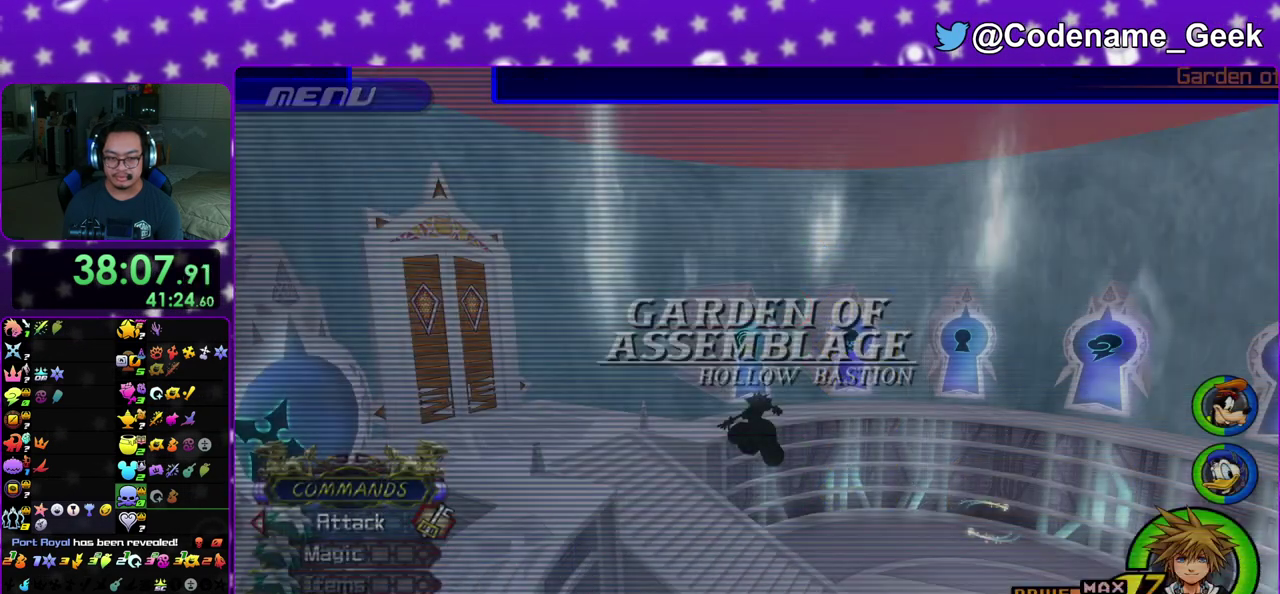
{"dt_ms": 400, "buttons": ["Y"], "left_stick": "up", "right_stick": "center", "events": [[50, "left_stick", "up"], [183, "Y", "down"]]}
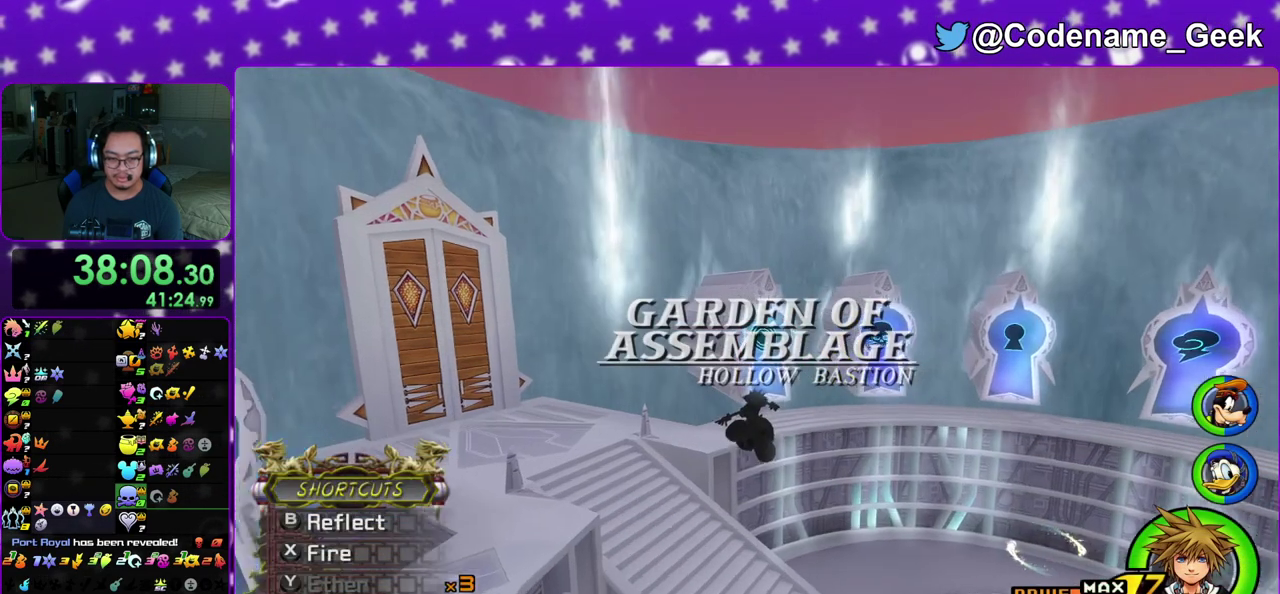
{"dt_ms": 600, "buttons": [], "left_stick": "up-right", "right_stick": "down", "events": [[133, "left_stick", "up-right"], [450, "Y", "up"], [600, "right_stick", "down"]]}
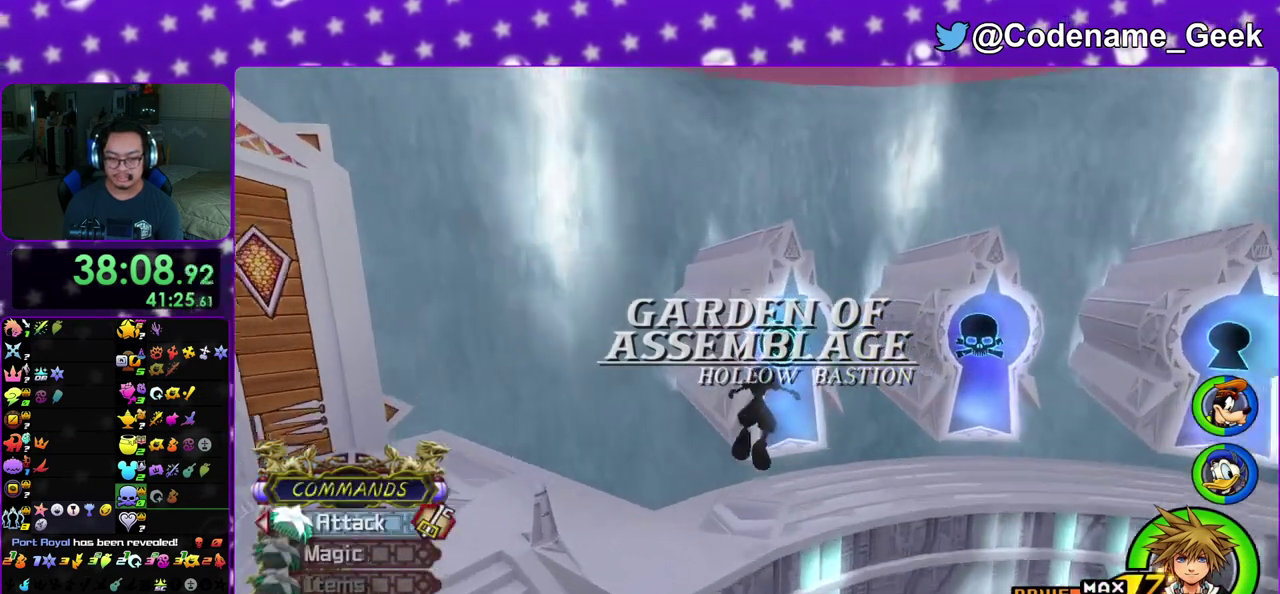
{"dt_ms": 300, "buttons": [], "left_stick": "up-right", "right_stick": "center", "events": [[83, "right_stick", "center"], [200, "right_stick", "down-left"], [283, "right_stick", "center"]]}